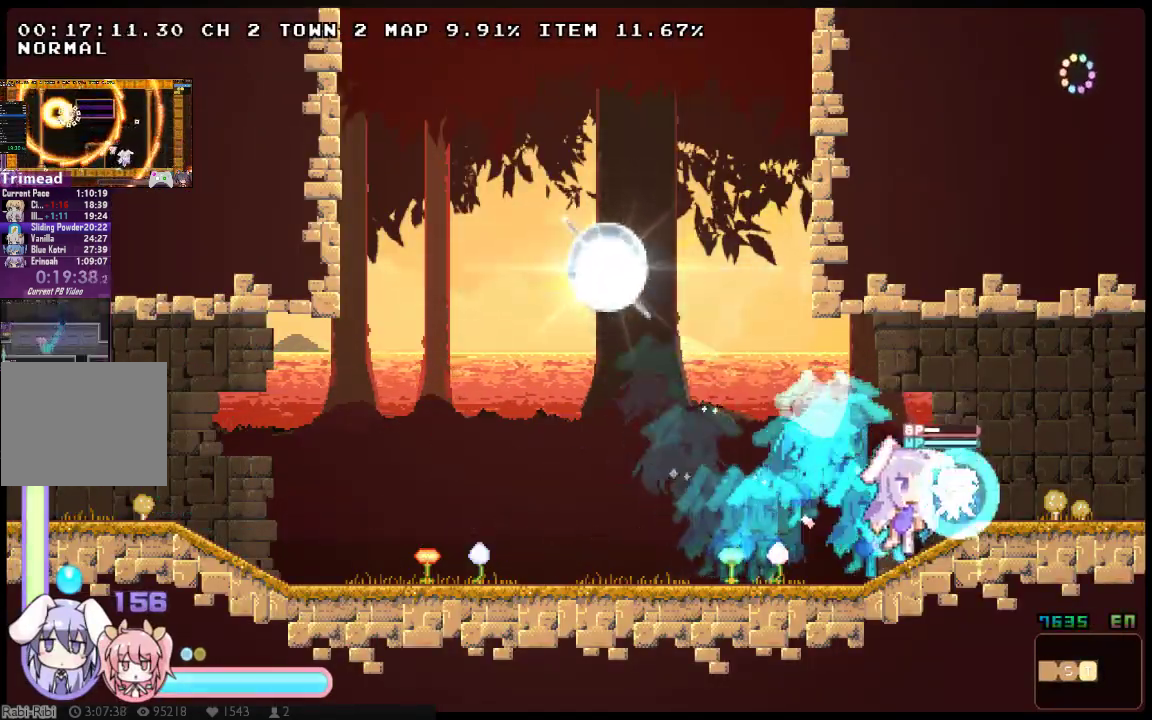
Gameplay with a controller (Xbox layout); each line is a JSON object with the inputs held at the frame after it. "events" lists button and stick changes between this image and that frame as [ms after this image, input, new state], when the widget could be followed in between. Not read: DPAD_DOWN L3 R3 START Y.
{"buttons": ["X", "DPAD_RIGHT"], "left_stick": "center", "right_stick": "center", "events": [[17, "A", "down"], [117, "A", "up"], [117, "DPAD_UP", "up"], [183, "A", "down"], [267, "A", "up"]]}
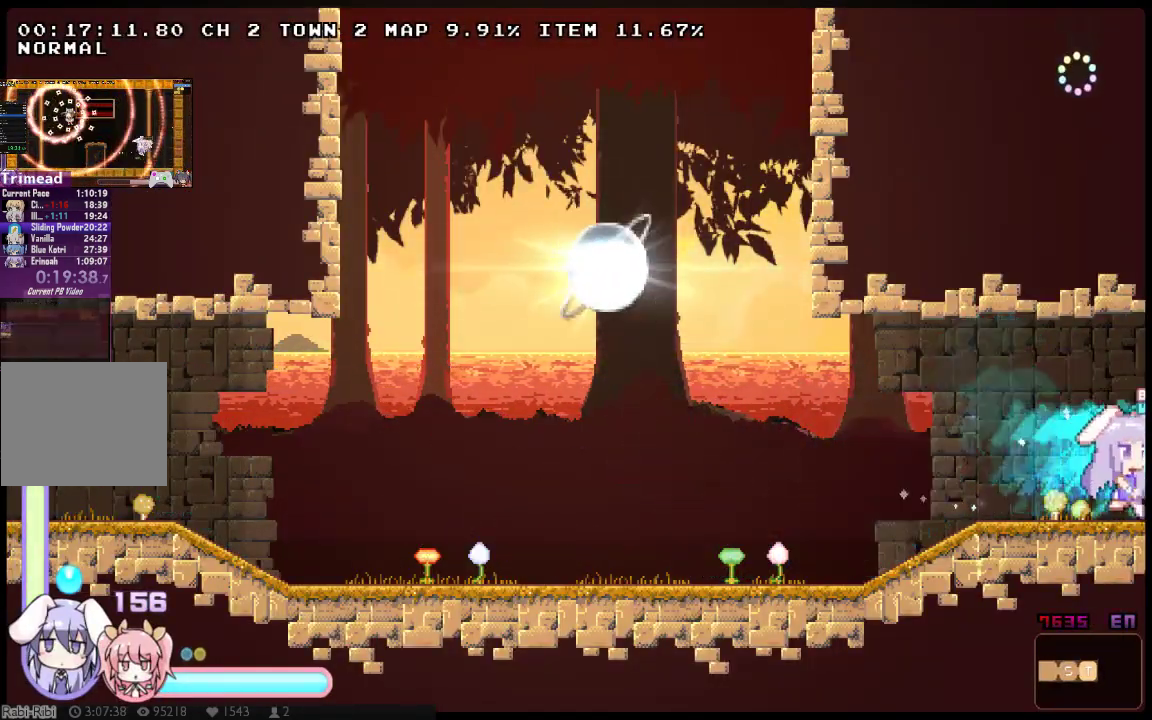
{"buttons": ["A", "X", "DPAD_RIGHT"], "left_stick": "center", "right_stick": "center", "events": [[183, "DPAD_UP", "down"], [250, "A", "down"], [400, "DPAD_UP", "up"]]}
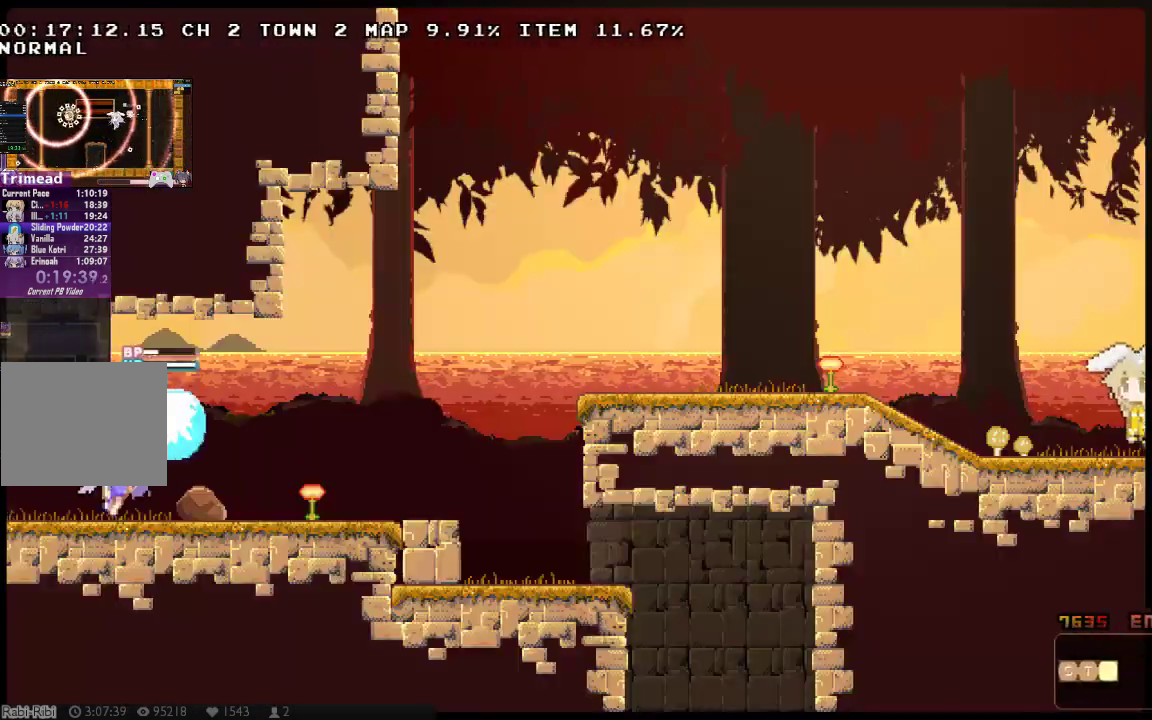
{"buttons": ["X", "DPAD_RIGHT"], "left_stick": "center", "right_stick": "center", "events": [[50, "A", "up"], [67, "DPAD_UP", "down"], [100, "A", "down"], [200, "DPAD_UP", "up"], [217, "A", "up"], [267, "A", "down"], [367, "A", "up"]]}
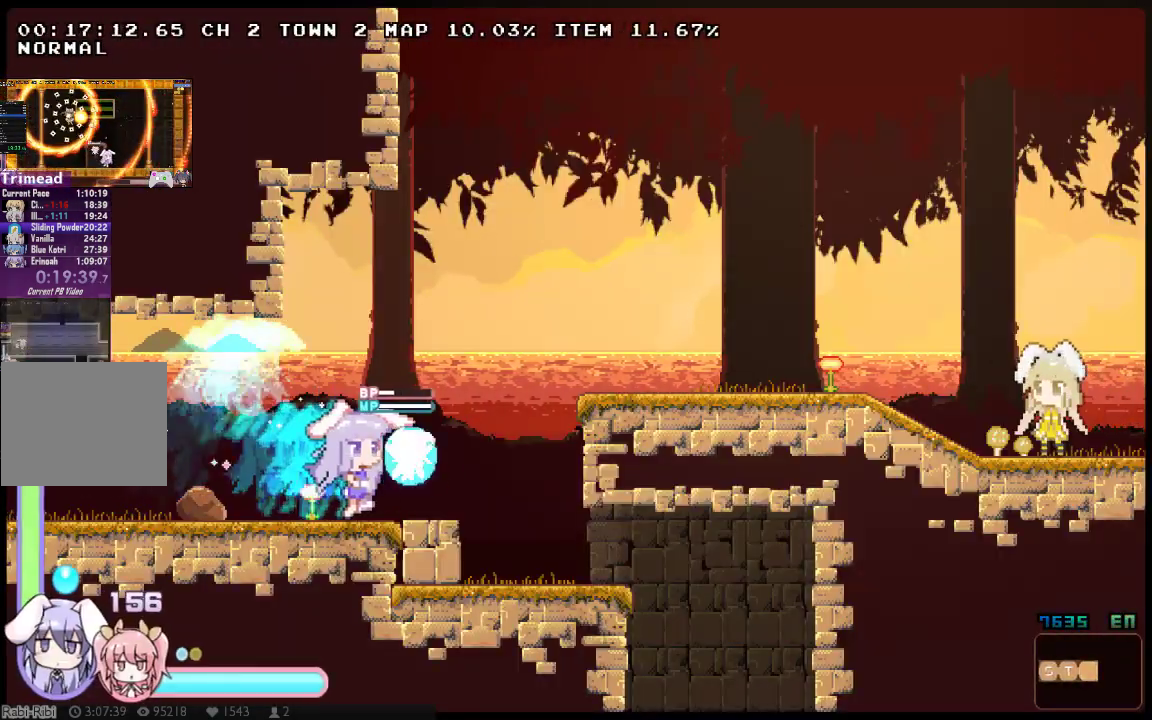
{"buttons": ["DPAD_RIGHT"], "left_stick": "center", "right_stick": "center", "events": [[83, "A", "down"], [283, "A", "up"], [283, "X", "up"], [417, "X", "down"], [467, "X", "up"]]}
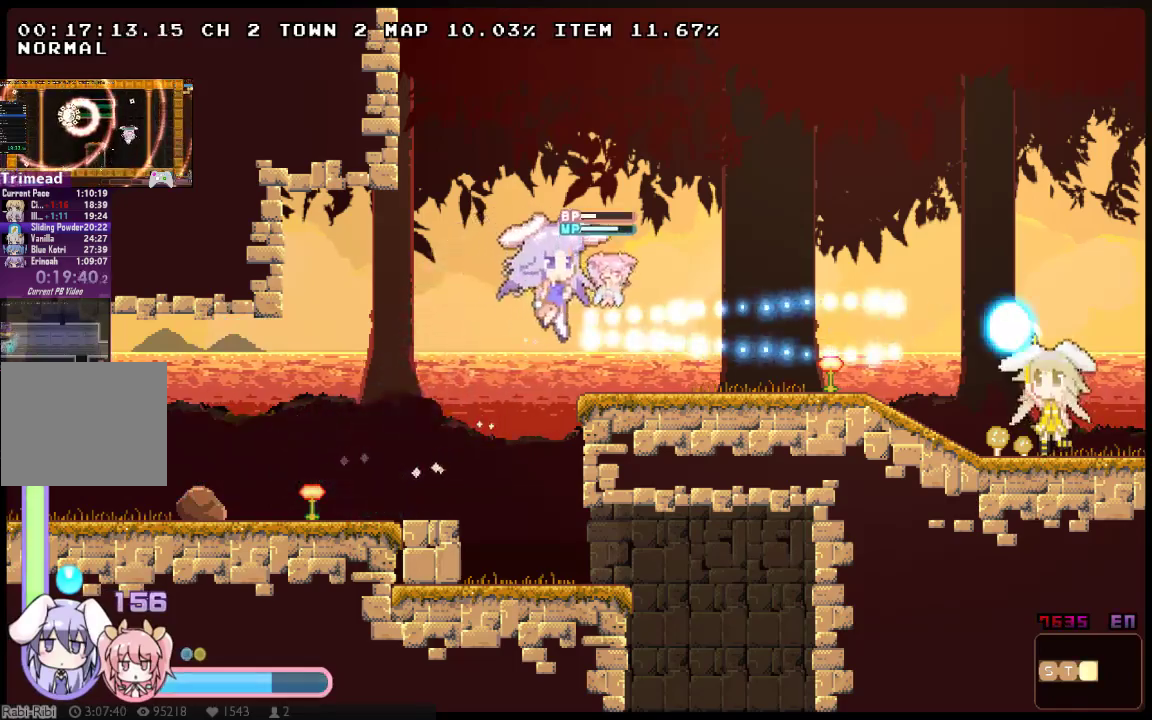
{"buttons": ["X"], "left_stick": "center", "right_stick": "center", "events": [[33, "X", "down"], [133, "X", "up"], [167, "DPAD_RIGHT", "up"], [200, "X", "down"], [300, "DPAD_RIGHT", "down"], [383, "DPAD_RIGHT", "up"]]}
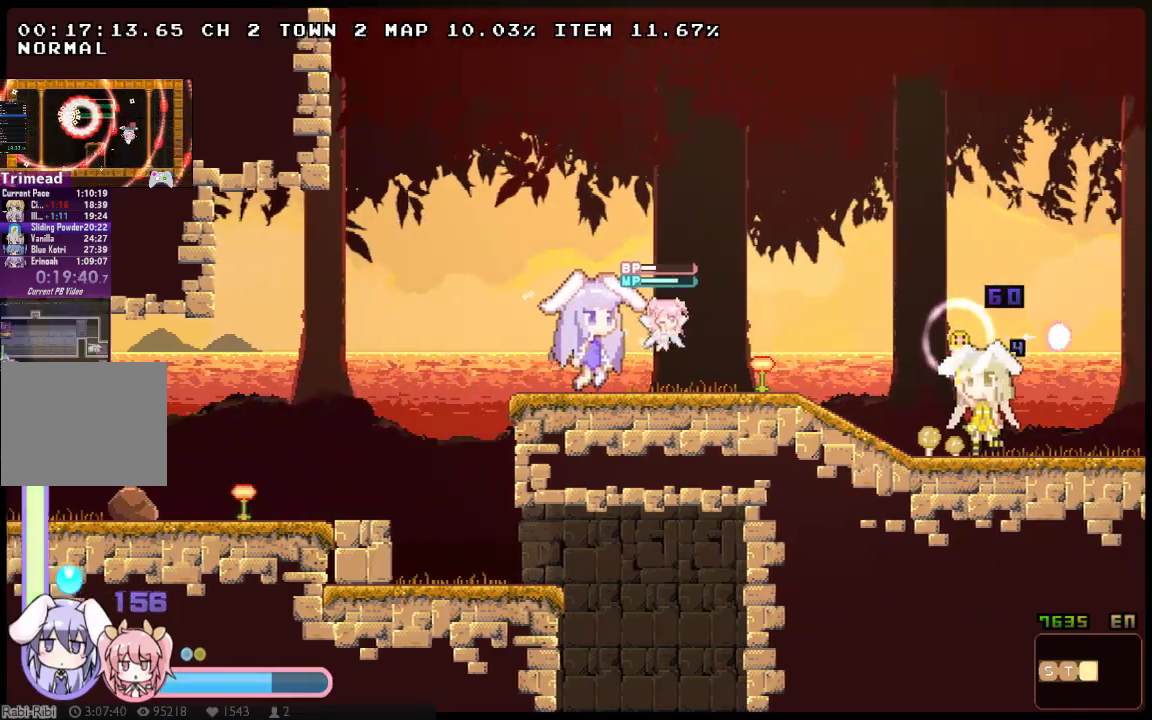
{"buttons": ["A", "X", "DPAD_RIGHT"], "left_stick": "center", "right_stick": "center", "events": [[83, "DPAD_RIGHT", "down"], [217, "A", "down"]]}
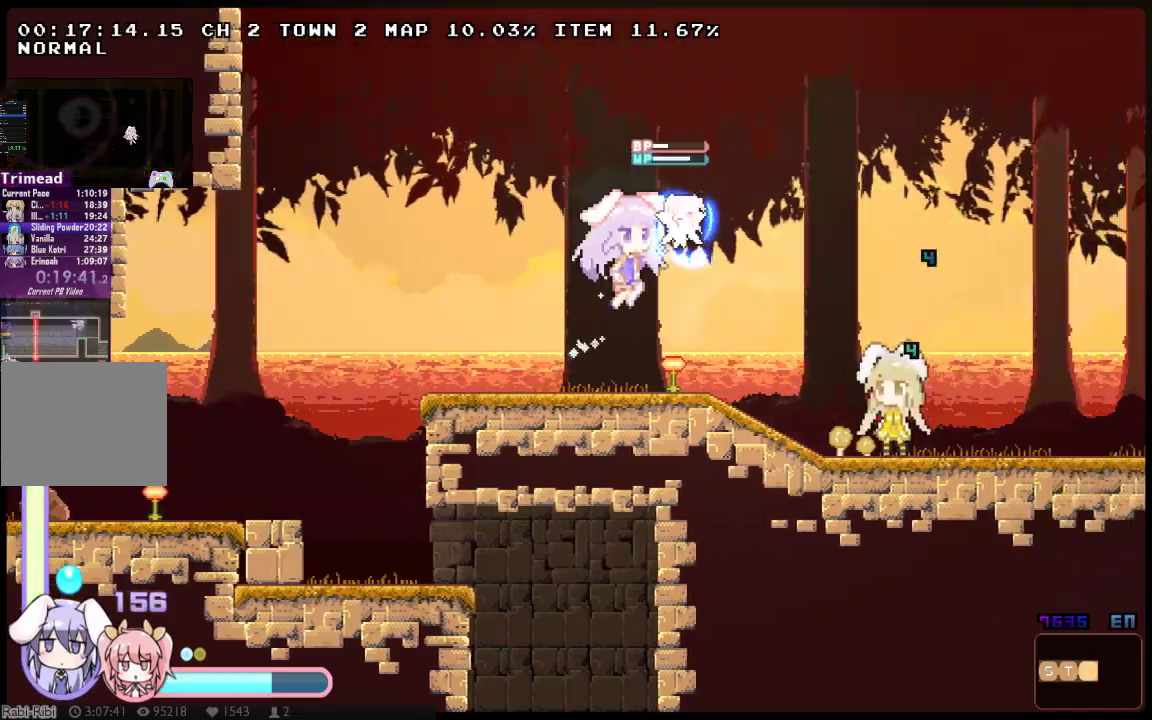
{"buttons": ["A", "X", "DPAD_RIGHT"], "left_stick": "center", "right_stick": "center", "events": [[100, "A", "up"], [383, "A", "down"]]}
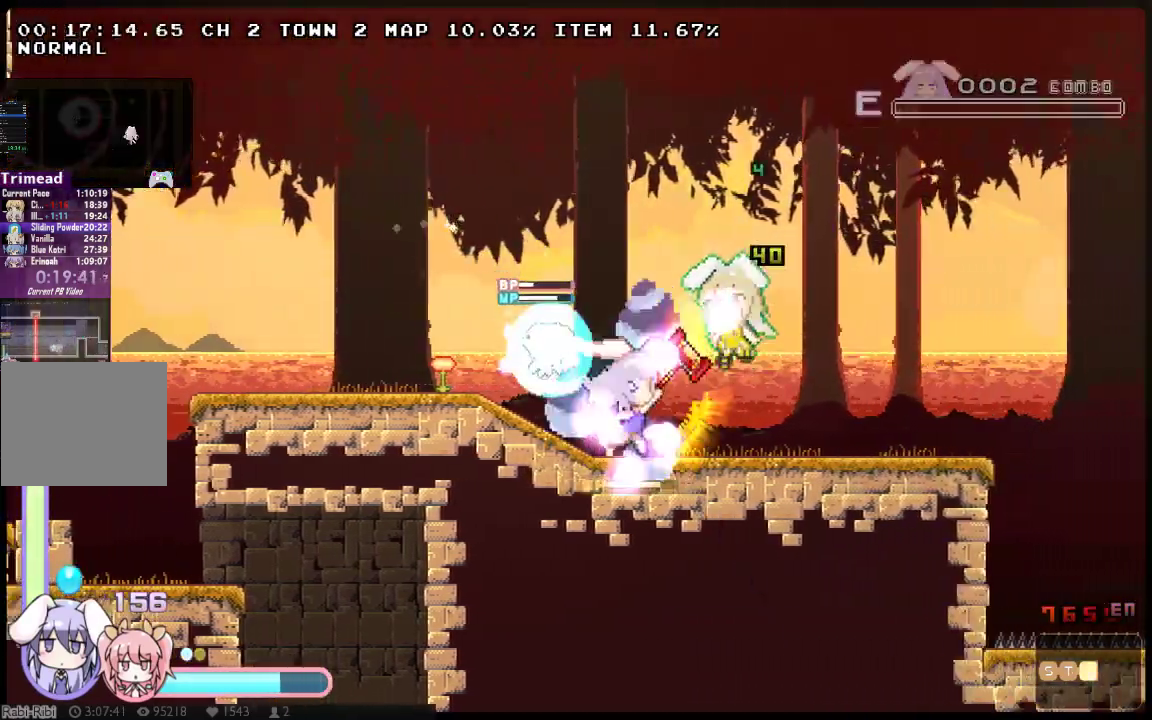
{"buttons": ["X", "DPAD_UP", "DPAD_RIGHT"], "left_stick": "center", "right_stick": "center", "events": [[17, "DPAD_UP", "down"], [233, "DPAD_UP", "up"], [367, "A", "up"], [400, "DPAD_UP", "down"]]}
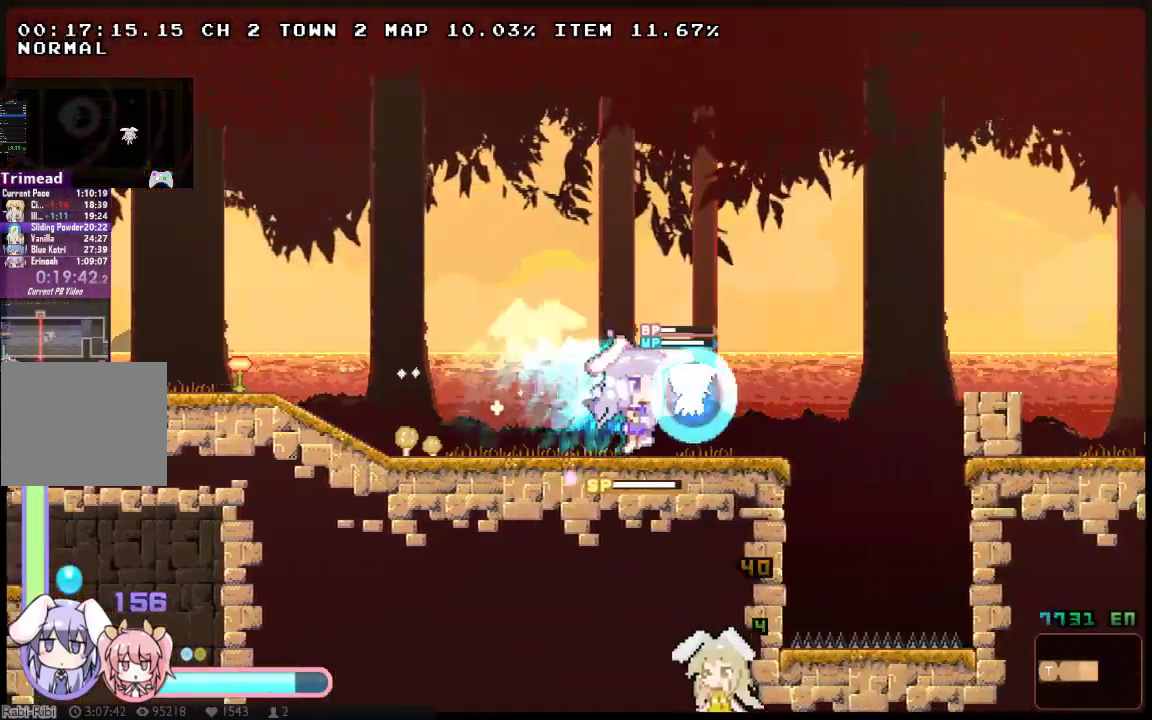
{"buttons": ["A", "X", "DPAD_UP", "DPAD_RIGHT"], "left_stick": "center", "right_stick": "center", "events": [[83, "DPAD_UP", "up"], [150, "DPAD_UP", "down"], [283, "A", "down"]]}
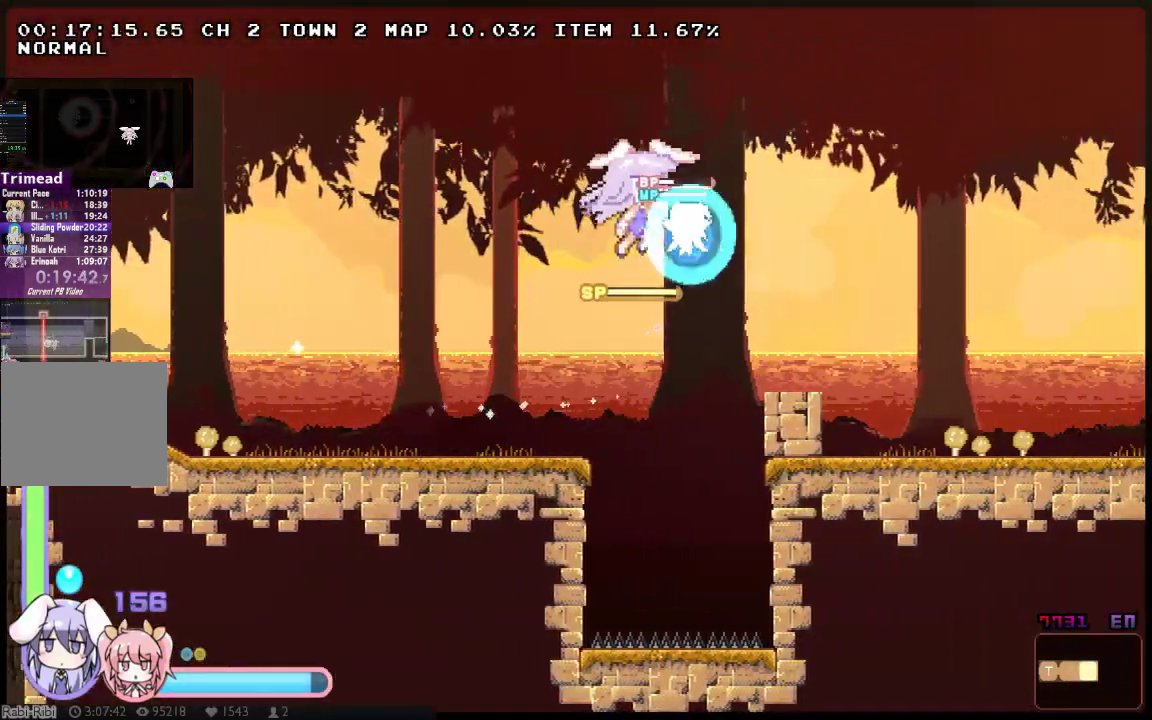
{"buttons": ["A", "X", "DPAD_RIGHT"], "left_stick": "center", "right_stick": "center", "events": [[200, "A", "up"], [200, "DPAD_UP", "up"], [267, "A", "down"]]}
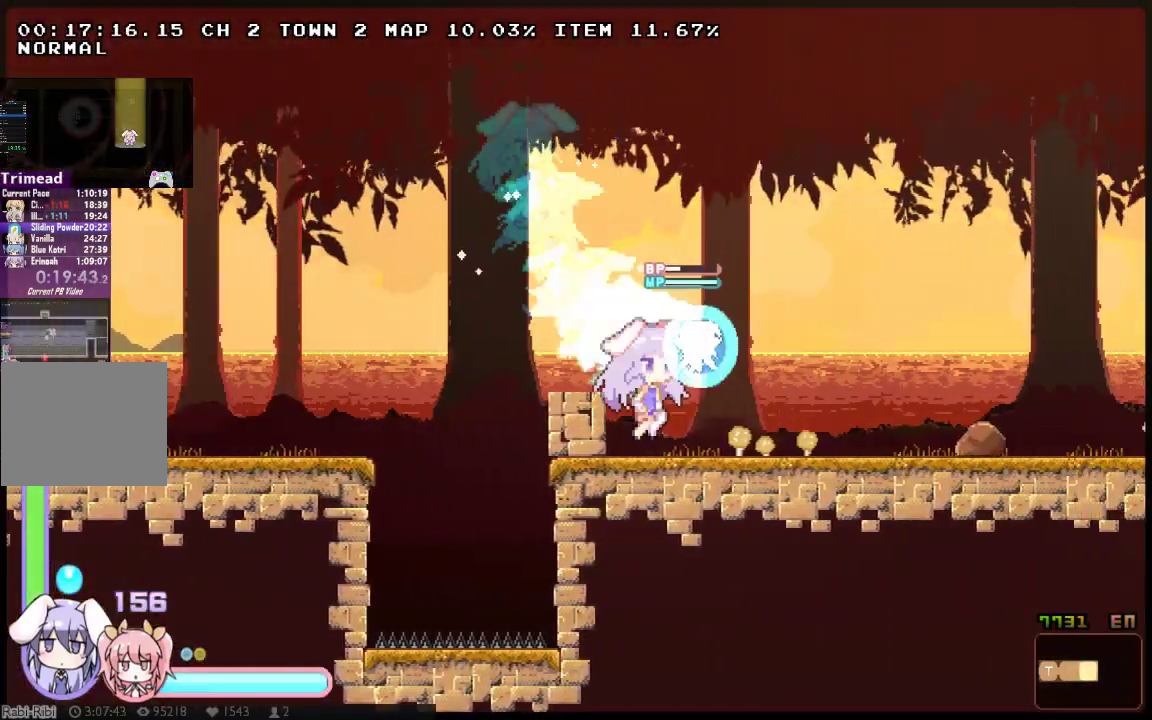
{"buttons": ["X", "DPAD_RIGHT"], "left_stick": "center", "right_stick": "center", "events": [[83, "A", "up"], [83, "X", "up"], [183, "X", "down"], [283, "X", "up"], [333, "X", "down"], [400, "X", "up"], [467, "X", "down"]]}
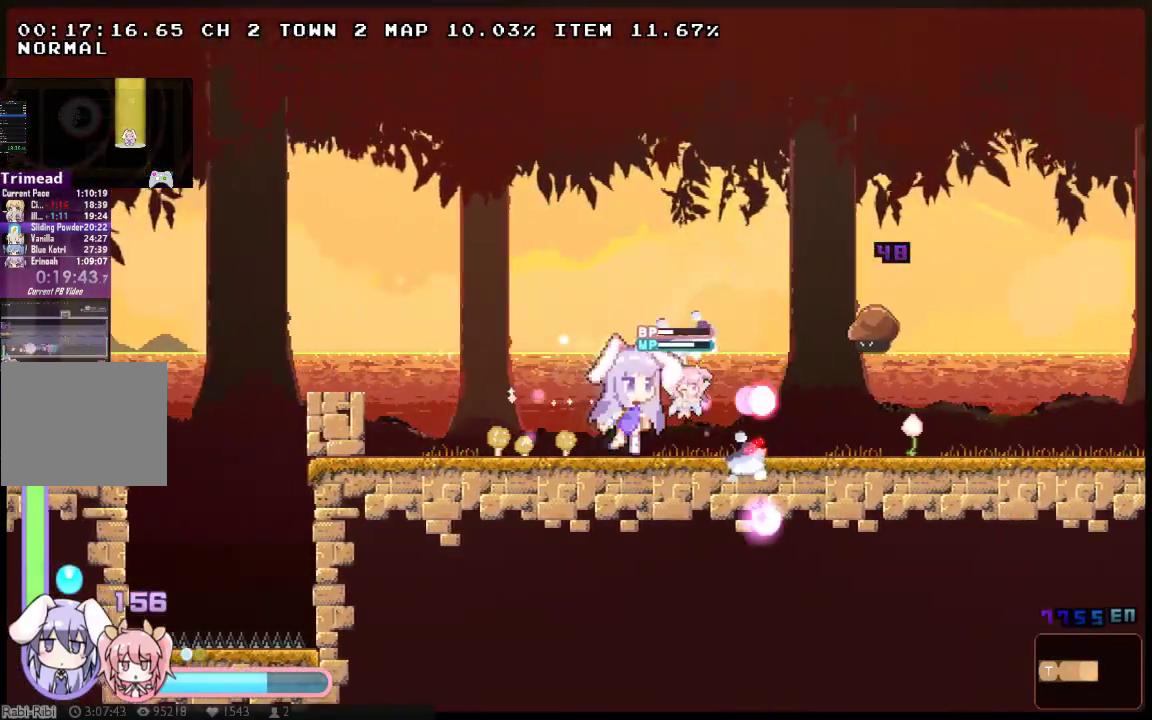
{"buttons": ["A", "B", "DPAD_UP", "DPAD_RIGHT"], "left_stick": "center", "right_stick": "center", "events": [[33, "X", "up"], [67, "DPAD_UP", "down"], [133, "A", "down"], [233, "A", "up"], [233, "DPAD_UP", "up"], [283, "A", "down"], [383, "A", "up"], [417, "DPAD_UP", "down"], [450, "A", "down"], [483, "B", "down"]]}
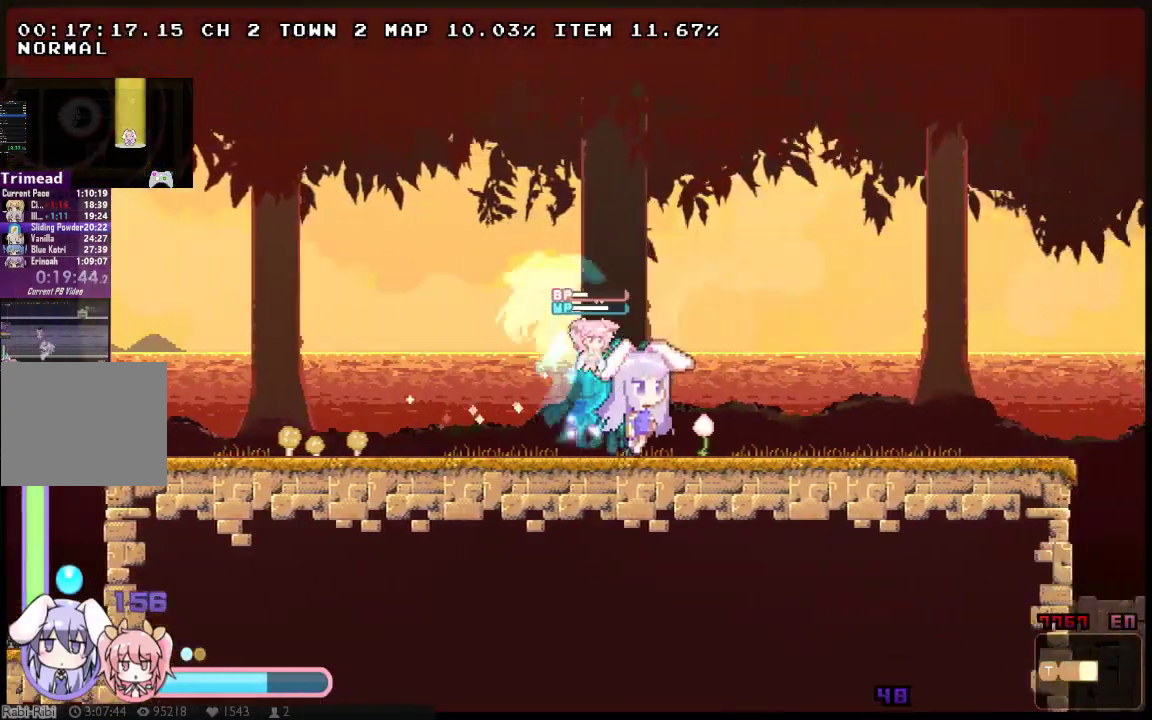
{"buttons": ["A", "DPAD_RIGHT"], "left_stick": "center", "right_stick": "center", "events": [[117, "B", "up"], [200, "A", "up"], [267, "A", "down"], [367, "A", "up"], [400, "DPAD_UP", "up"], [433, "A", "down"]]}
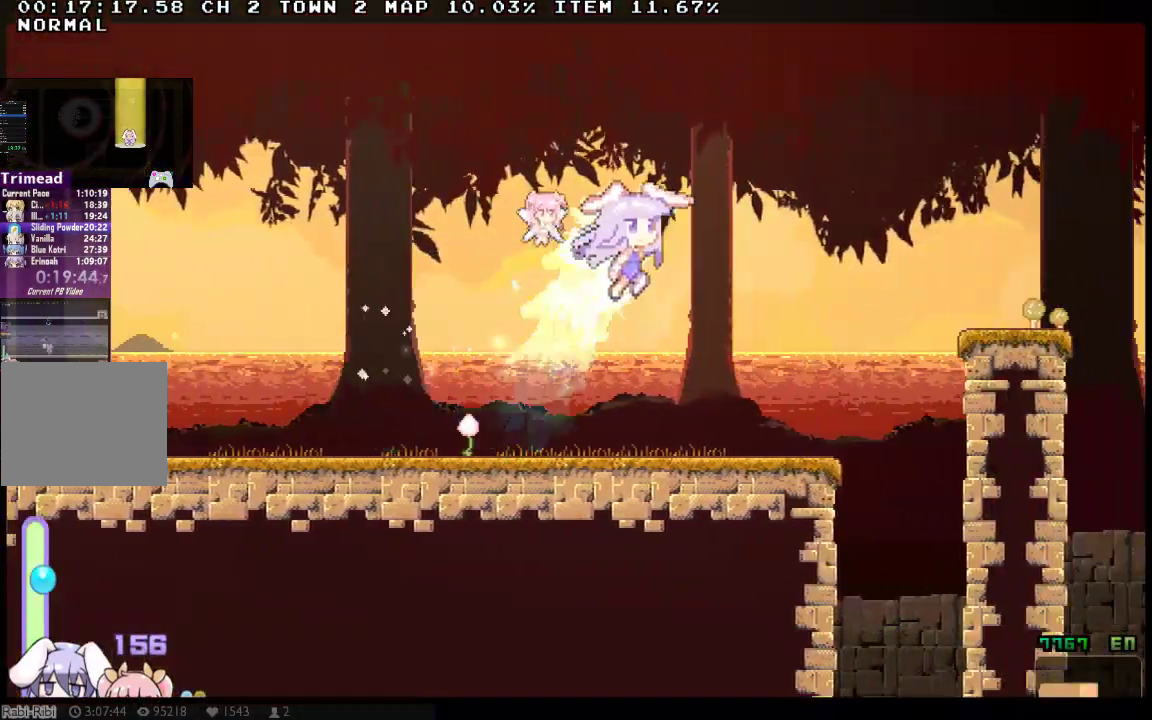
{"buttons": ["DPAD_RIGHT"], "left_stick": "center", "right_stick": "center", "events": [[100, "A", "up"], [100, "X", "down"], [417, "X", "up"]]}
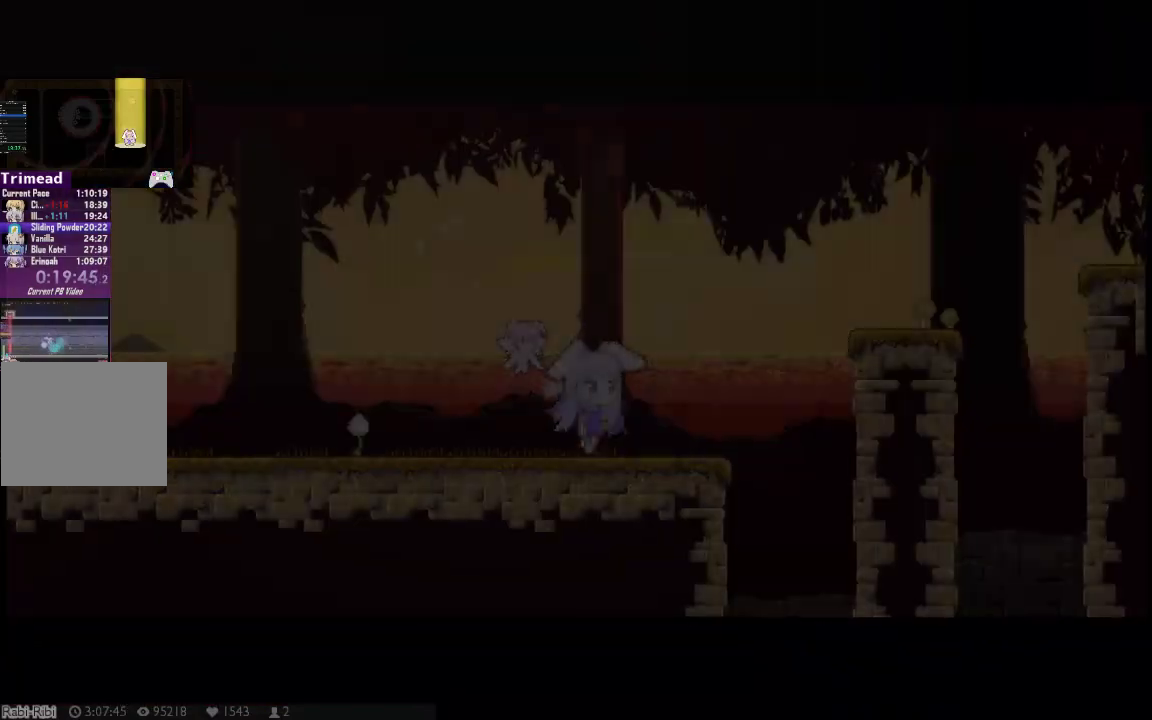
{"buttons": [], "left_stick": "center", "right_stick": "center", "events": [[17, "X", "down"], [50, "DPAD_RIGHT", "up"], [267, "X", "up"], [300, "DPAD_RIGHT", "down"], [367, "X", "down"], [433, "DPAD_RIGHT", "up"], [467, "X", "up"]]}
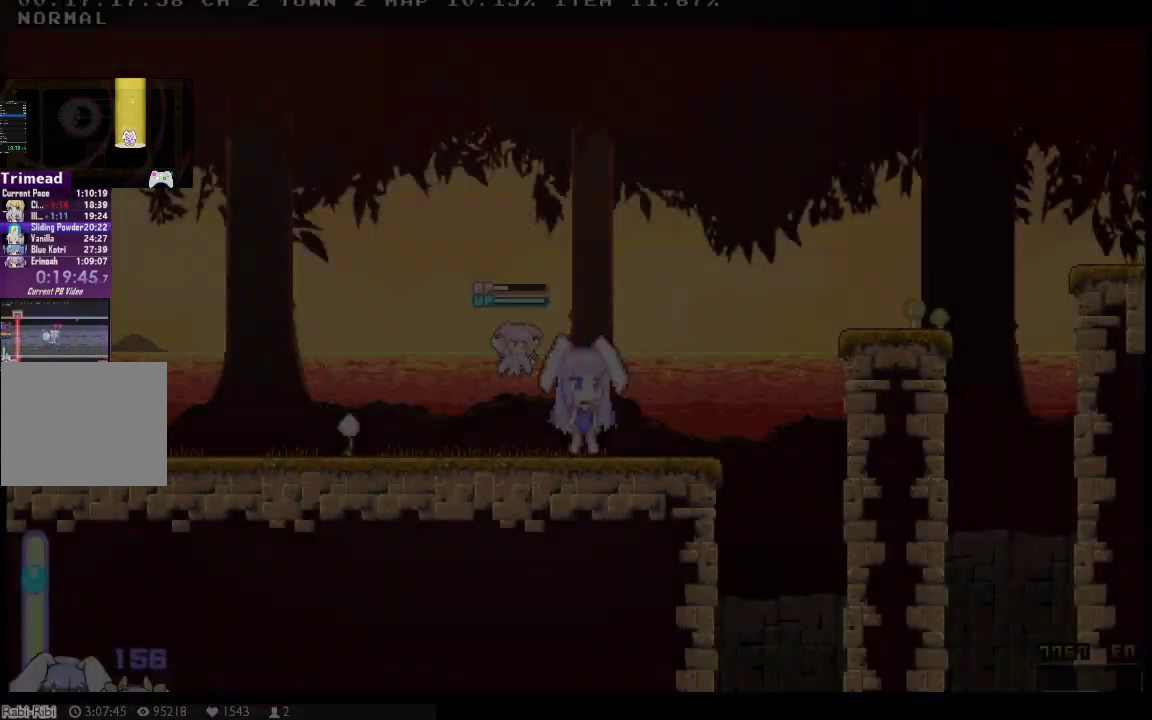
{"buttons": ["A", "X", "DPAD_UP", "DPAD_RIGHT"], "left_stick": "center", "right_stick": "center", "events": [[17, "DPAD_RIGHT", "down"], [117, "X", "down"], [400, "A", "down"], [467, "DPAD_UP", "down"]]}
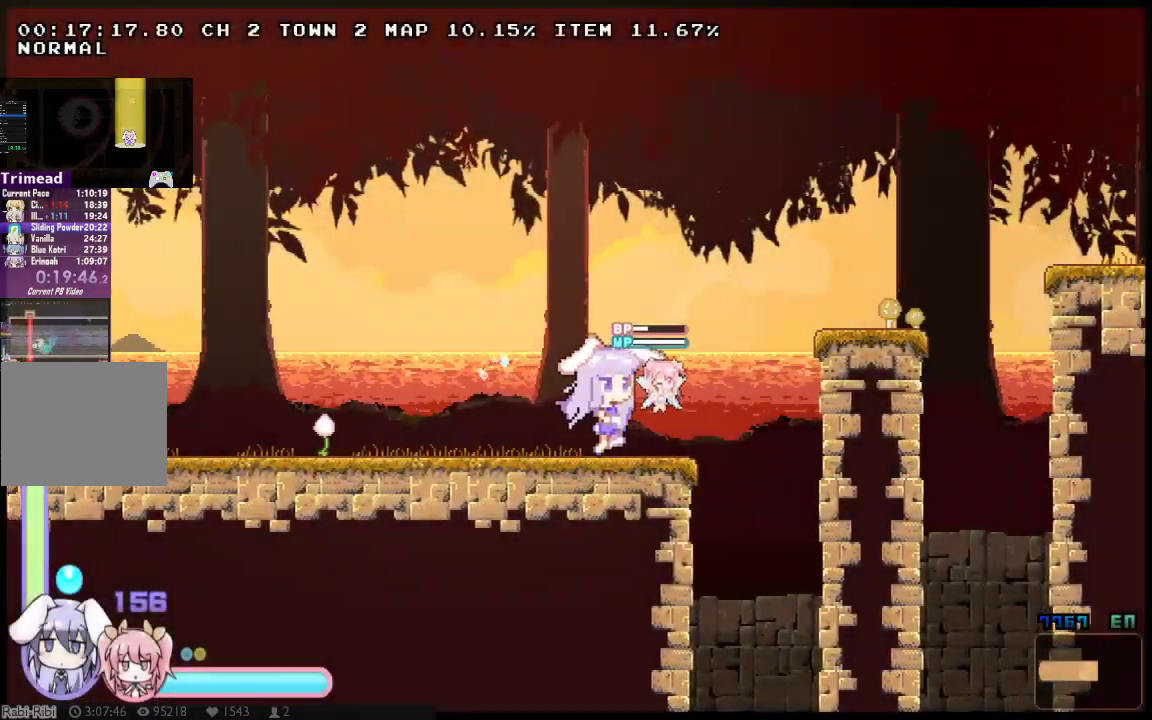
{"buttons": ["A", "X", "DPAD_RIGHT"], "left_stick": "center", "right_stick": "center", "events": [[400, "DPAD_UP", "up"]]}
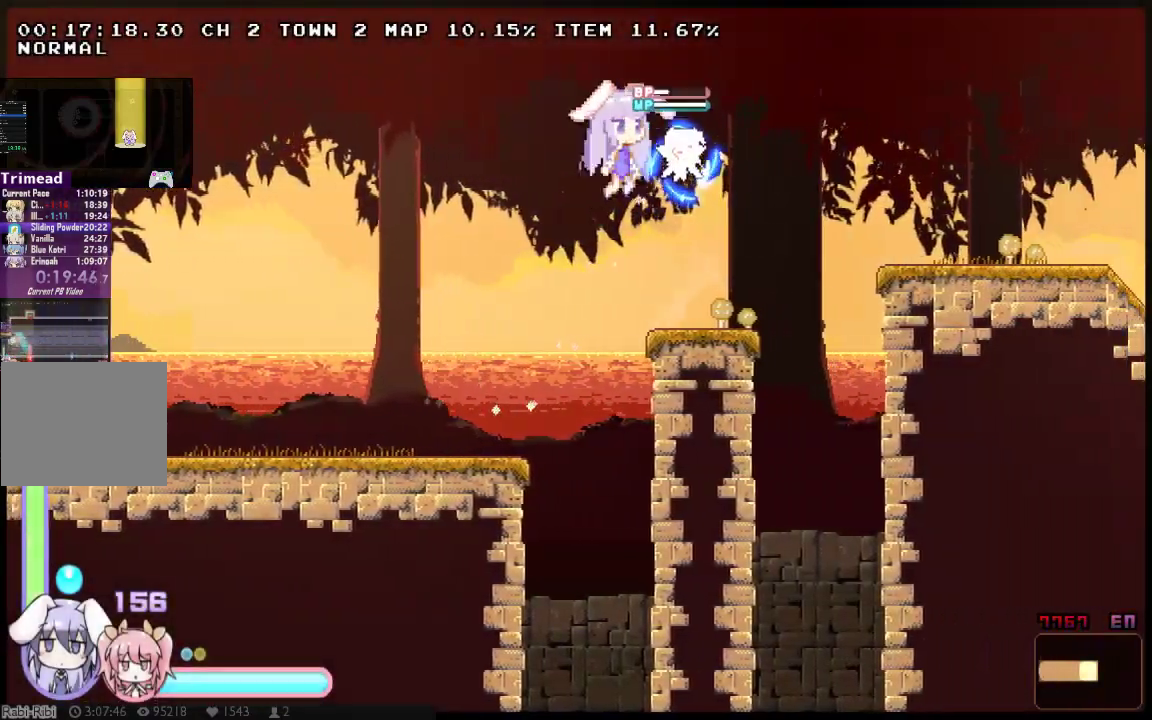
{"buttons": ["X", "DPAD_RIGHT"], "left_stick": "center", "right_stick": "center", "events": [[83, "A", "up"], [217, "A", "down"], [367, "A", "up"]]}
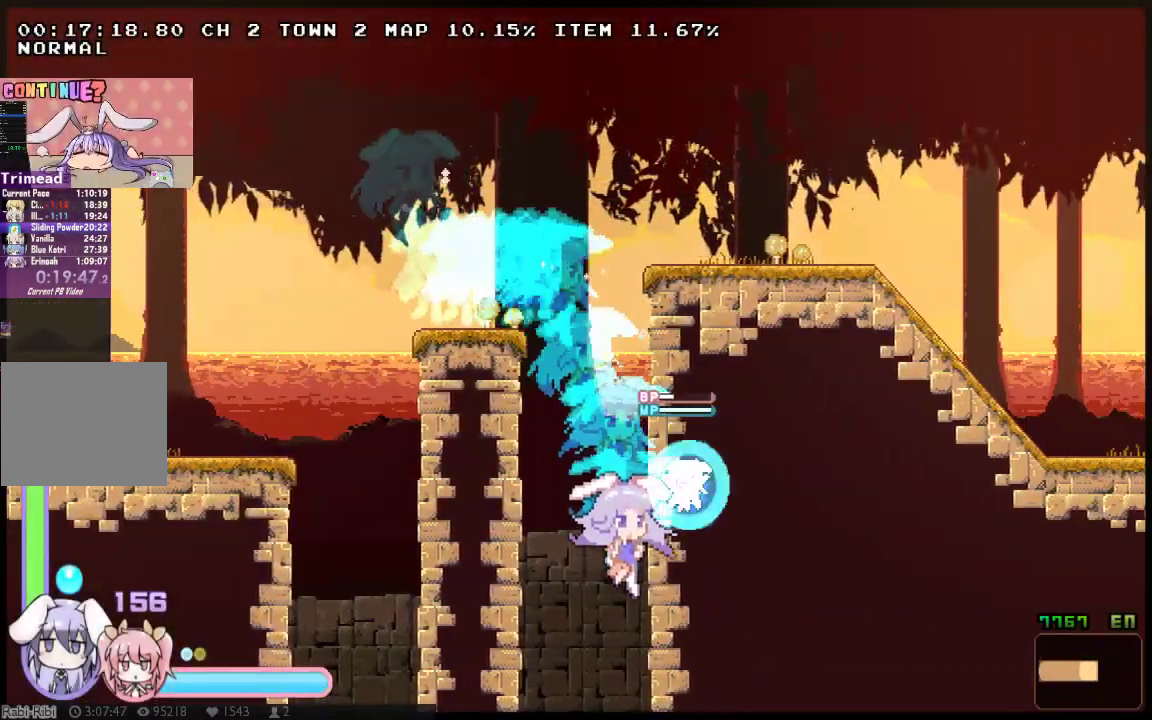
{"buttons": ["X", "DPAD_RIGHT"], "left_stick": "center", "right_stick": "center", "events": [[67, "DPAD_UP", "down"], [133, "DPAD_UP", "up"]]}
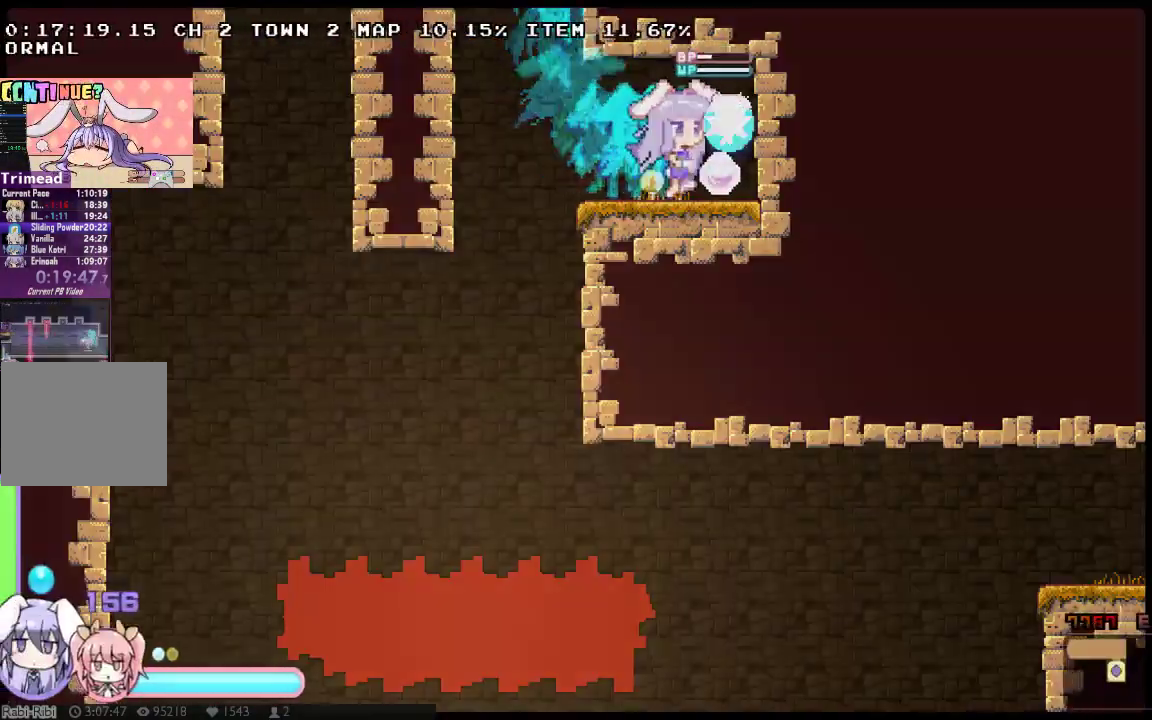
{"buttons": ["A", "X"], "left_stick": "center", "right_stick": "center", "events": [[83, "A", "down"], [83, "DPAD_RIGHT", "up"], [200, "A", "up"], [233, "DPAD_LEFT", "down"], [267, "A", "down"], [367, "A", "up"], [433, "A", "down"], [467, "DPAD_LEFT", "up"]]}
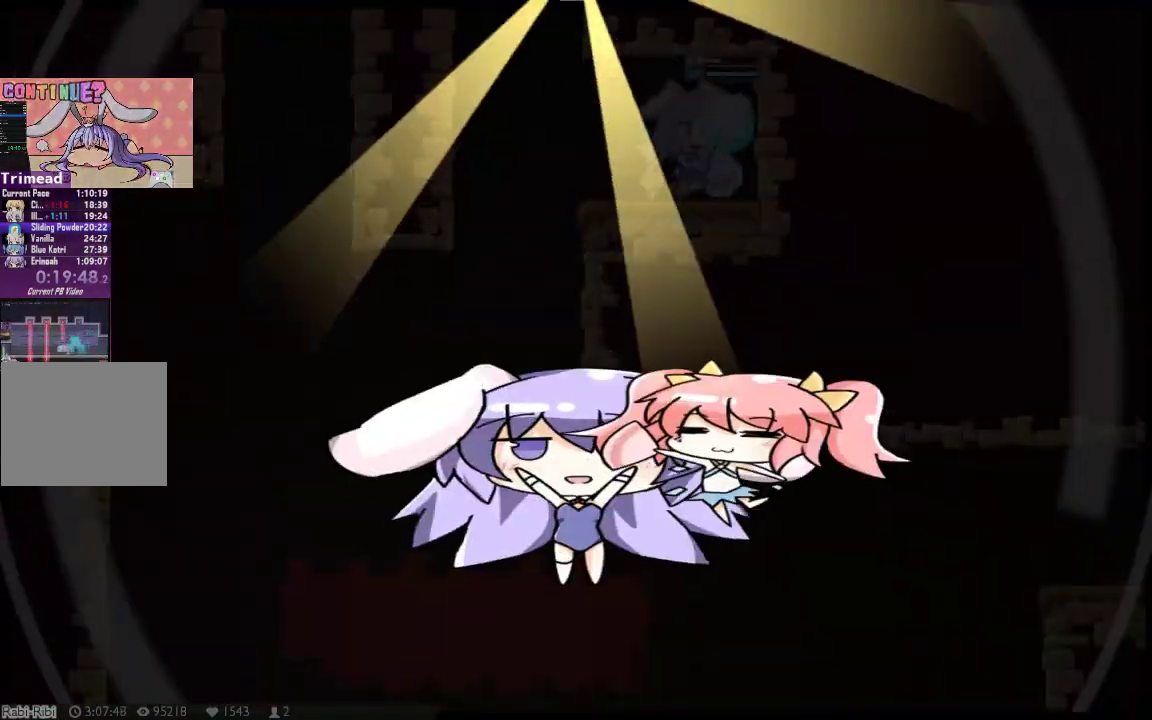
{"buttons": ["A", "X", "DPAD_LEFT"], "left_stick": "center", "right_stick": "center", "events": [[150, "DPAD_LEFT", "down"], [183, "A", "up"], [283, "A", "down"], [383, "A", "up"], [450, "A", "down"]]}